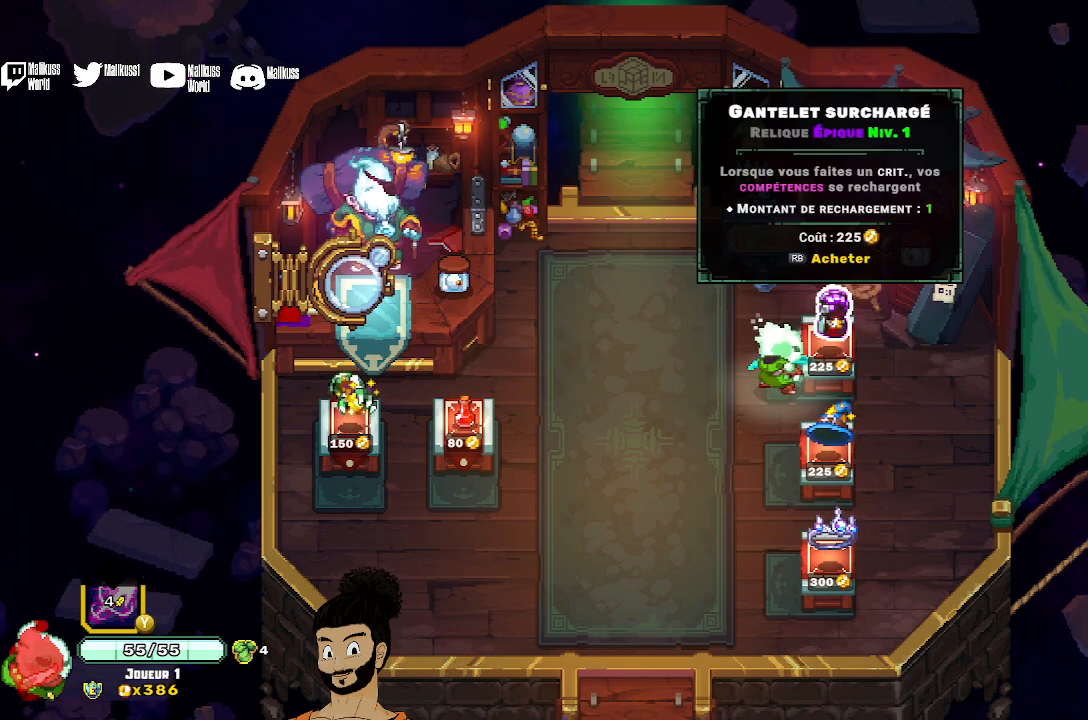
Gameplay with a controller (Xbox layout); each line is a JSON object with the inputs held at the frame after it. "events" lists button and stick changes between this image and that frame as [ms after this image, input, new state], when the widget could be followed in between. Not read: right_stick.
{"buttons": [], "left_stick": "center", "events": []}
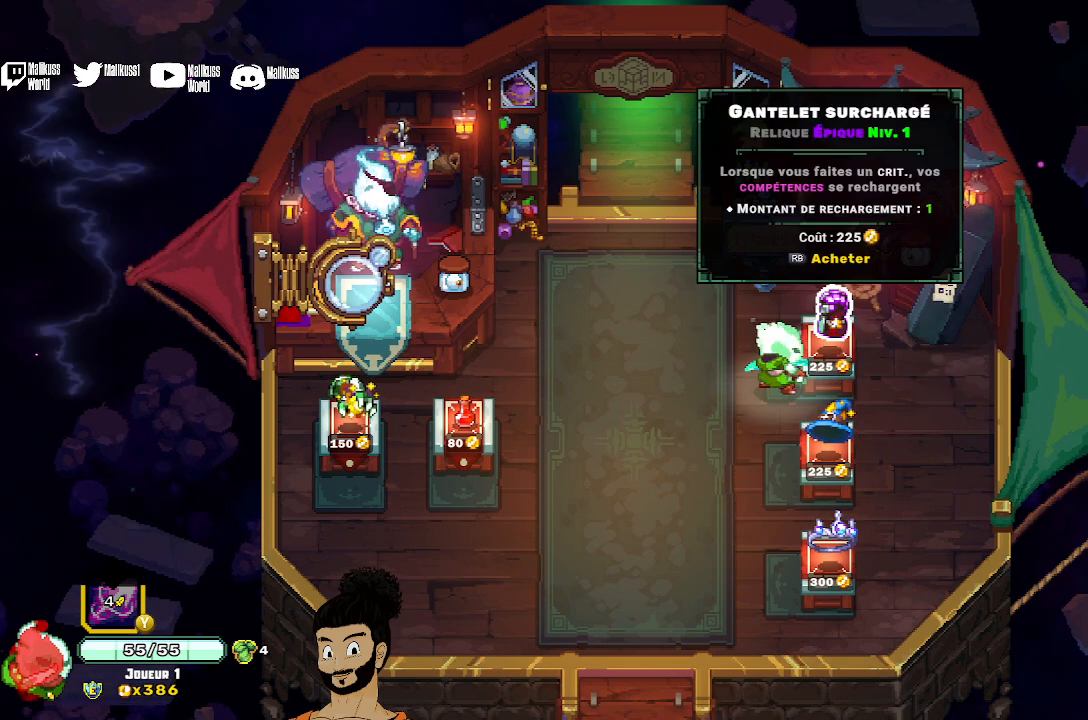
{"buttons": [], "left_stick": "center", "events": []}
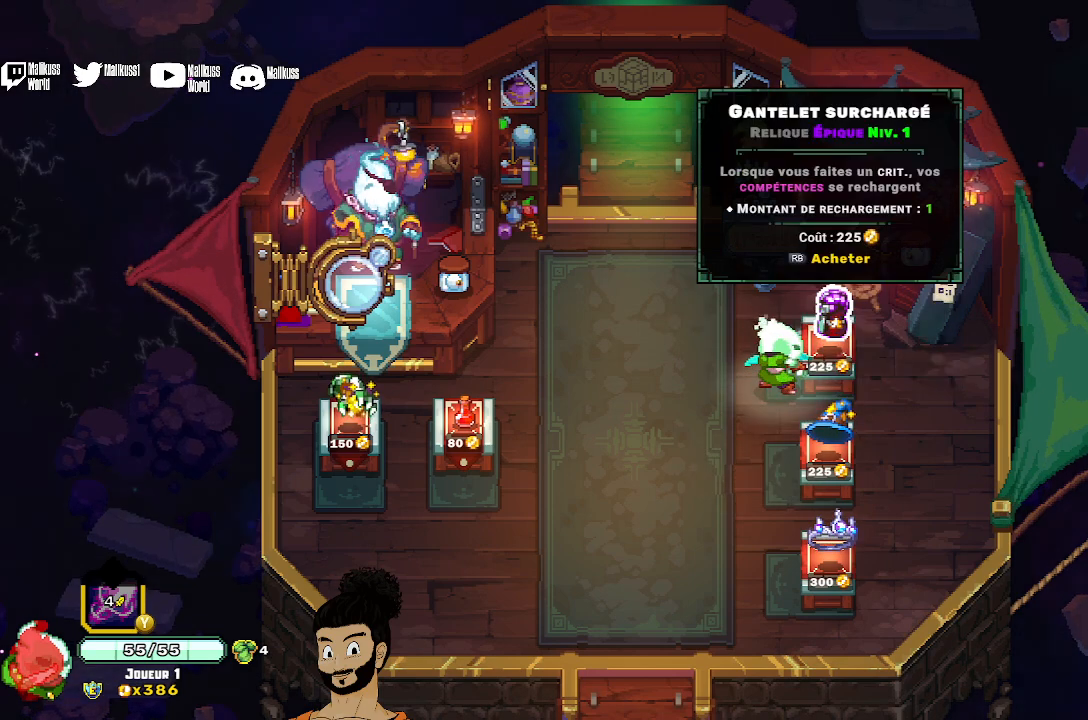
{"buttons": [], "left_stick": "center", "events": []}
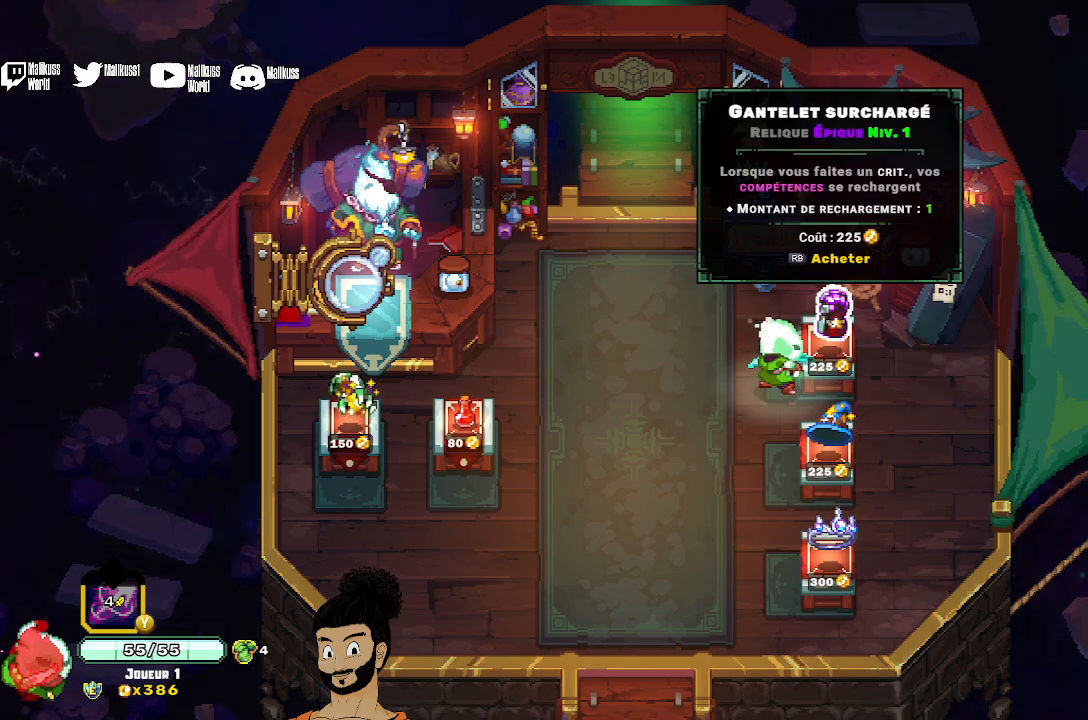
{"buttons": [], "left_stick": "center", "events": []}
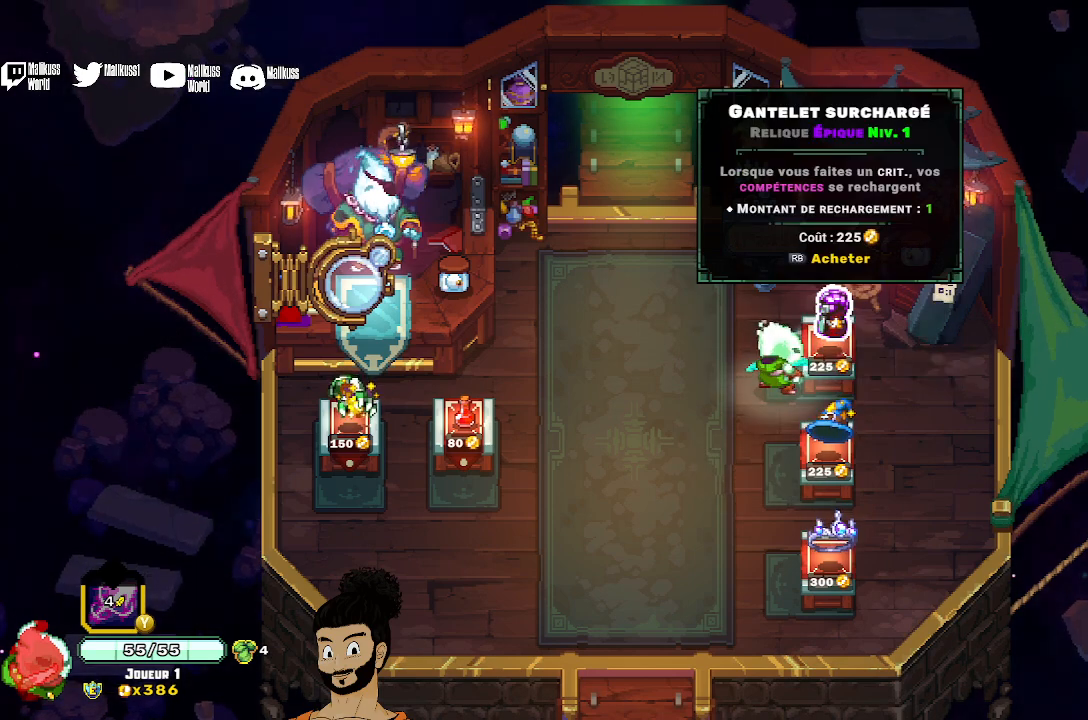
{"buttons": [], "left_stick": "left", "events": [[300, "left_stick", "left"]]}
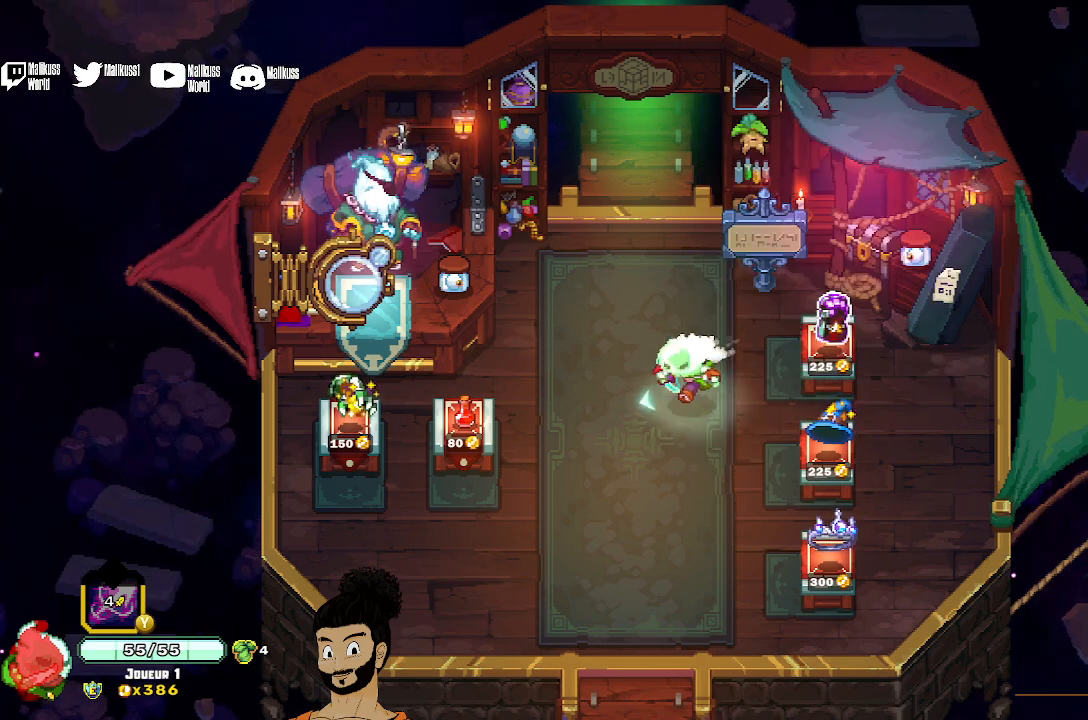
{"buttons": [], "left_stick": "left", "events": []}
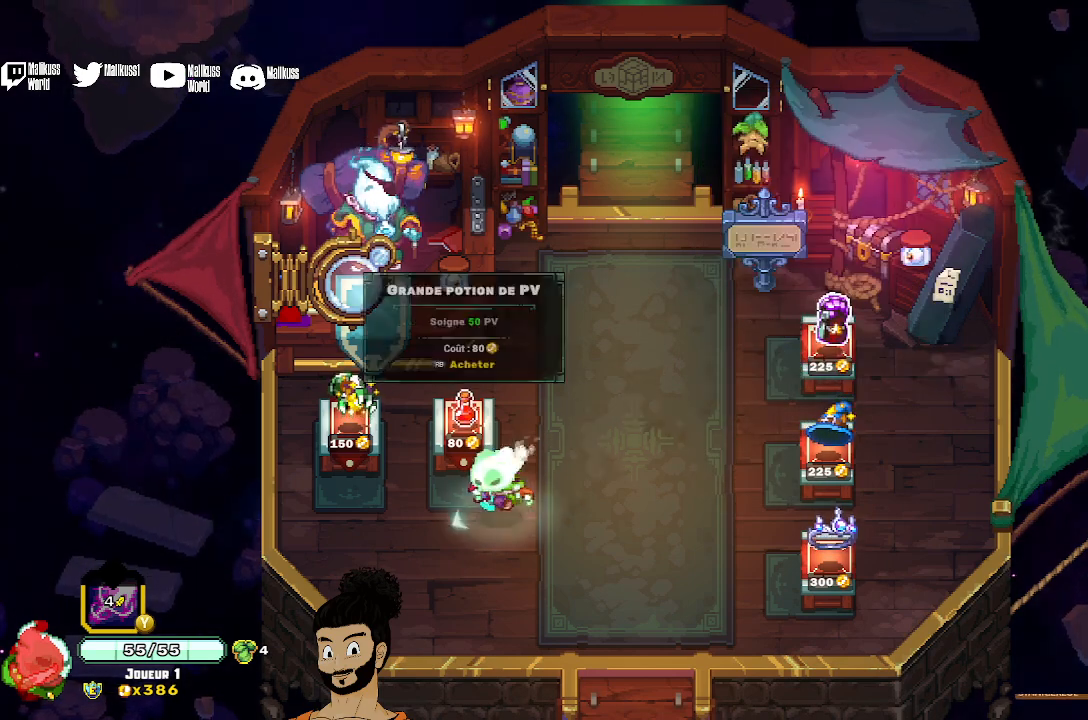
{"buttons": [], "left_stick": "center", "events": [[267, "left_stick", "up-left"], [400, "left_stick", "center"]]}
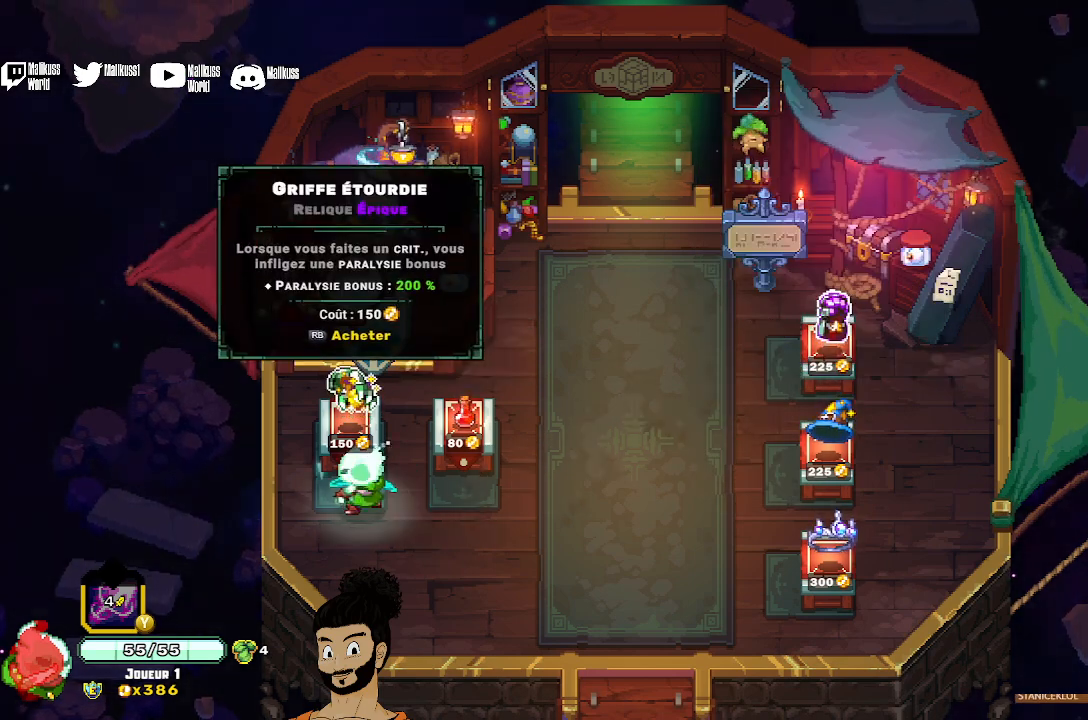
{"buttons": [], "left_stick": "center", "events": []}
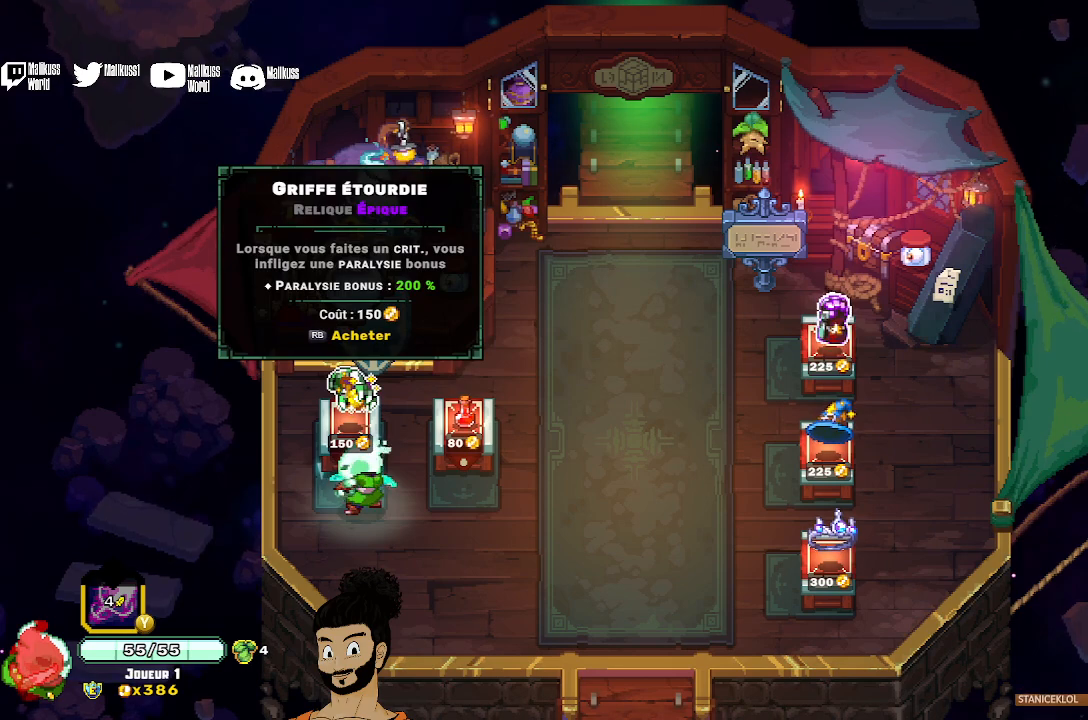
{"buttons": [], "left_stick": "center", "events": []}
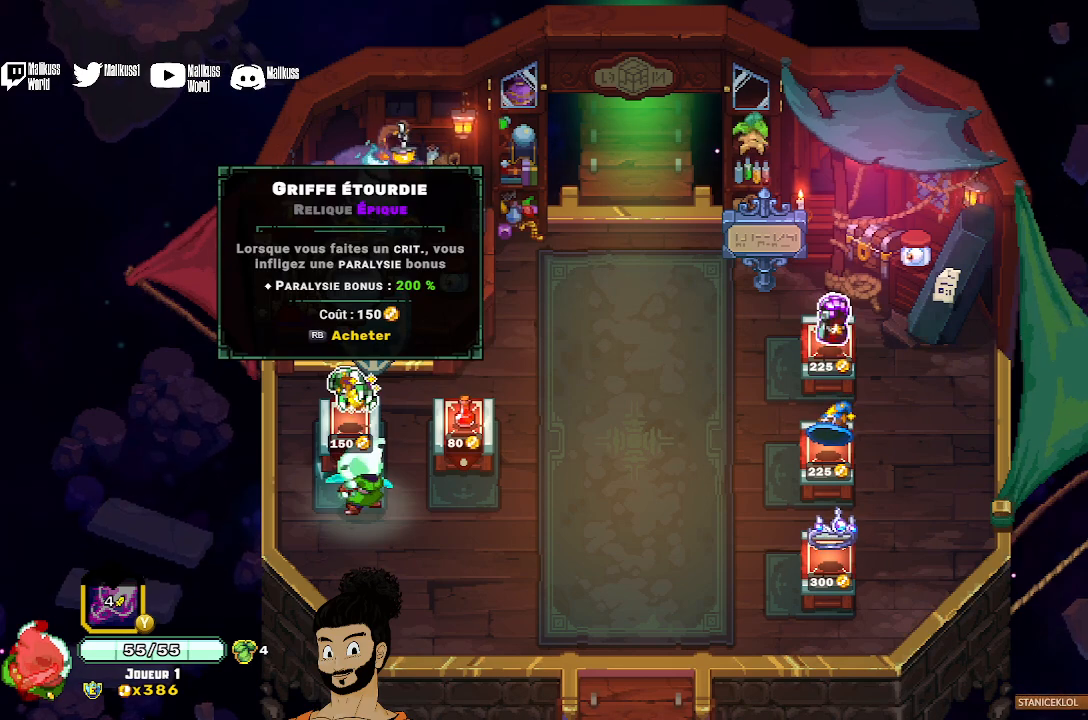
{"buttons": [], "left_stick": "center", "events": []}
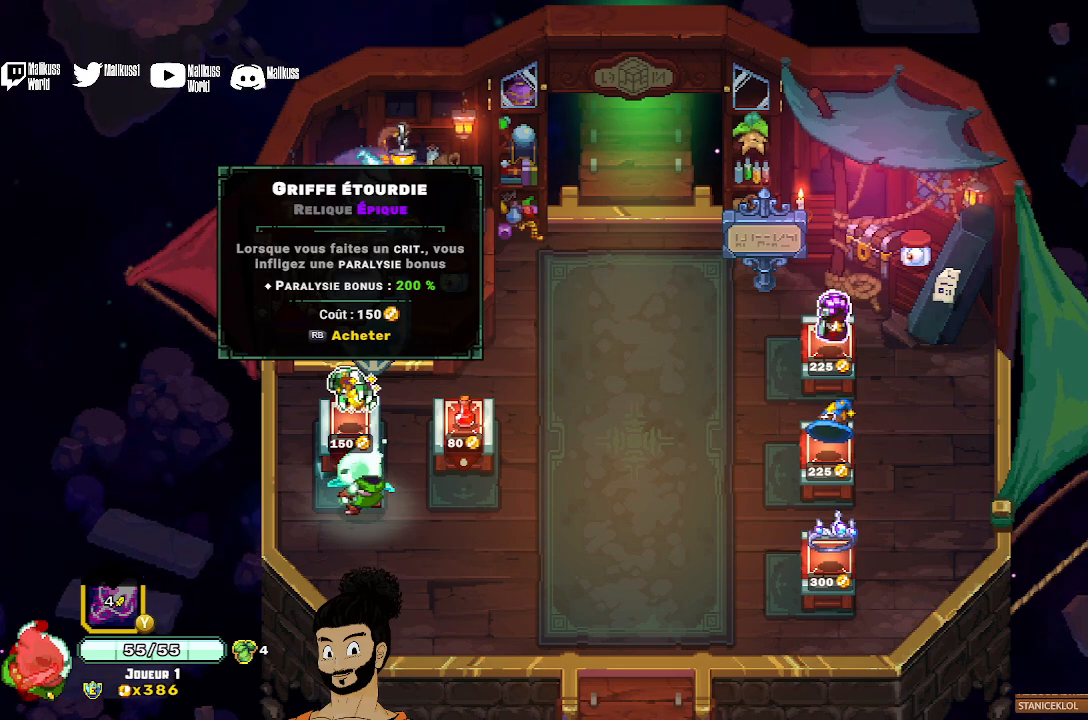
{"buttons": [], "left_stick": "center", "events": []}
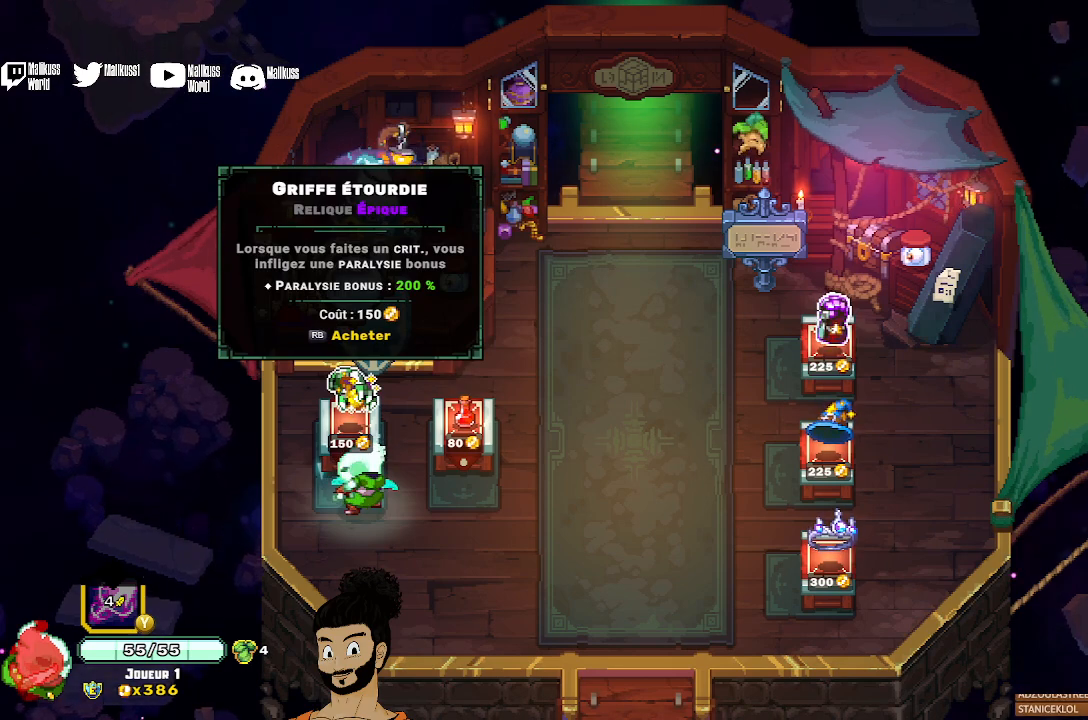
{"buttons": [], "left_stick": "center", "events": []}
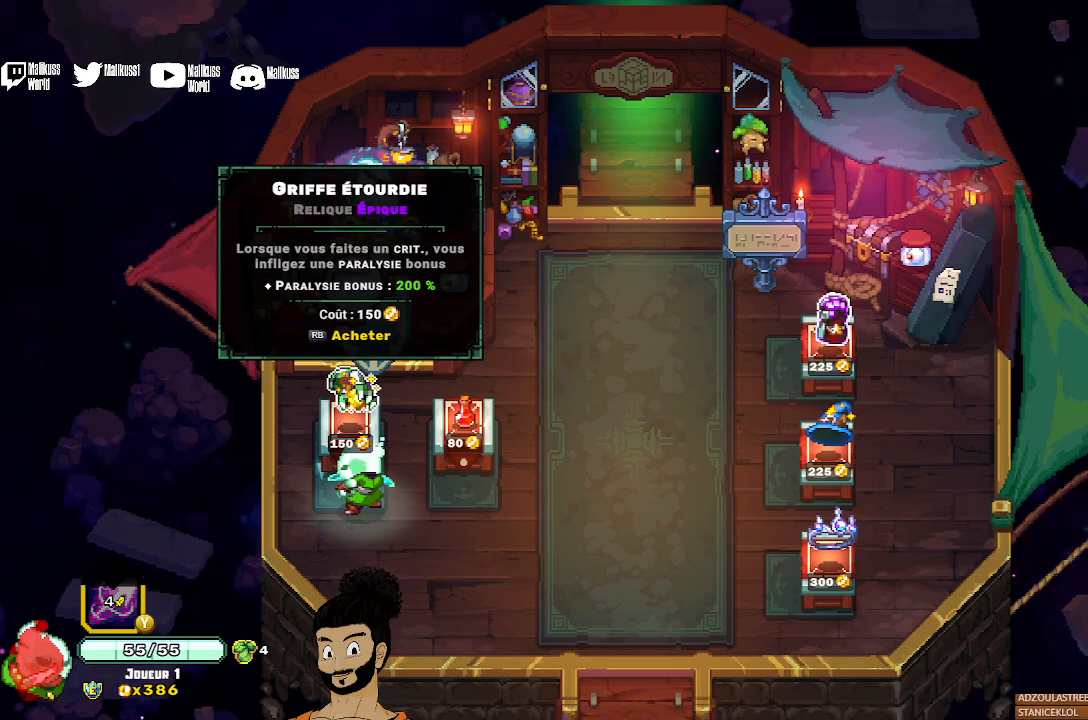
{"buttons": [], "left_stick": "right", "events": [[233, "left_stick", "right"]]}
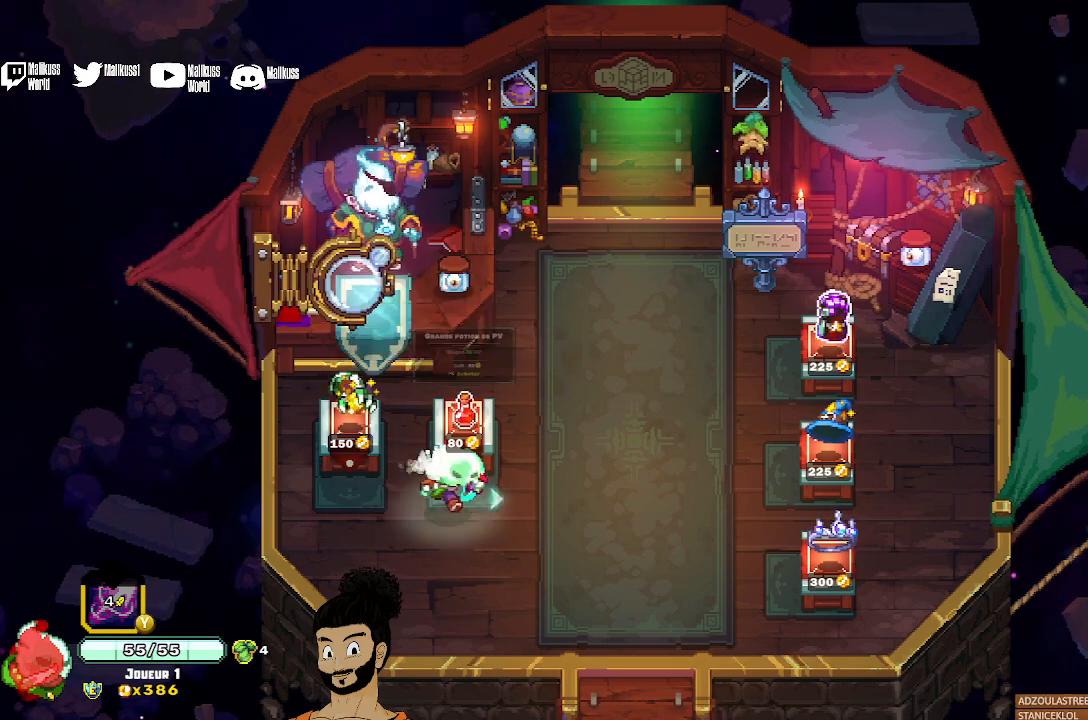
{"buttons": [], "left_stick": "up-right", "events": [[333, "left_stick", "up-right"]]}
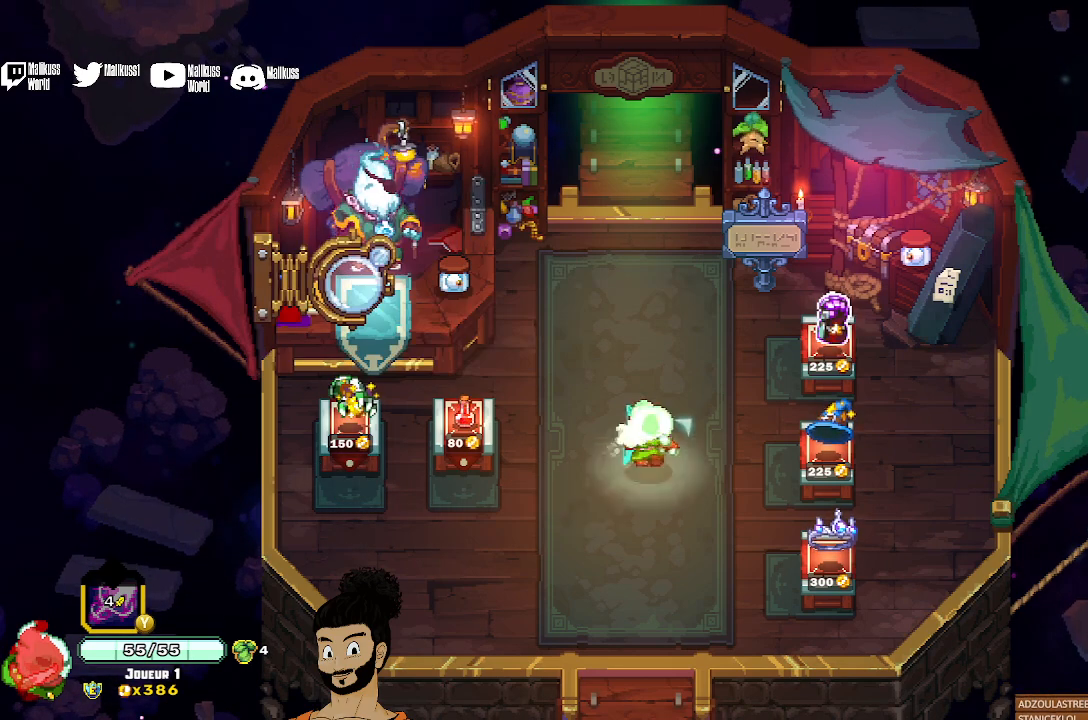
{"buttons": [], "left_stick": "center", "events": [[367, "left_stick", "center"]]}
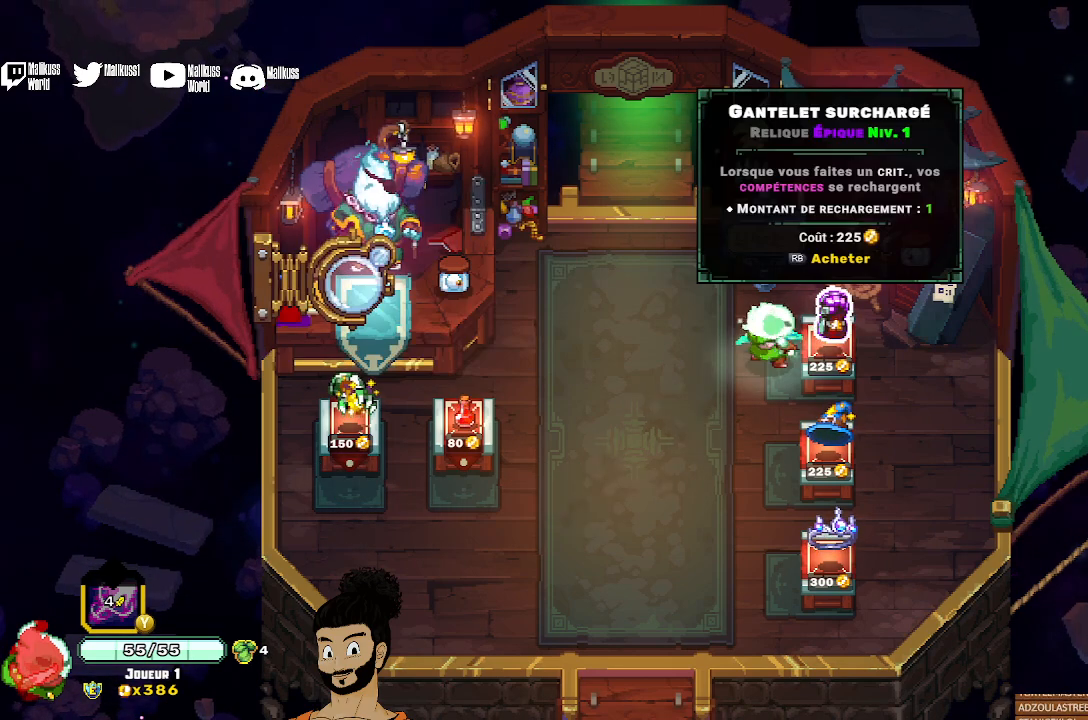
{"buttons": [], "left_stick": "center", "events": []}
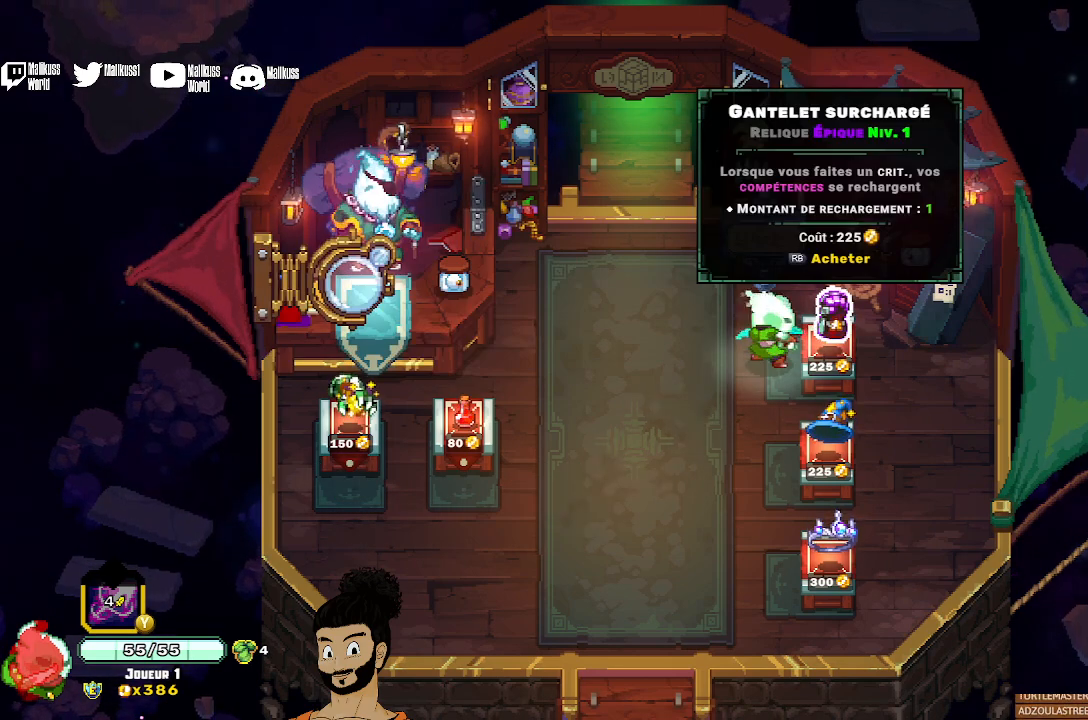
{"buttons": [], "left_stick": "center", "events": [[333, "R1", "down"], [433, "R1", "up"]]}
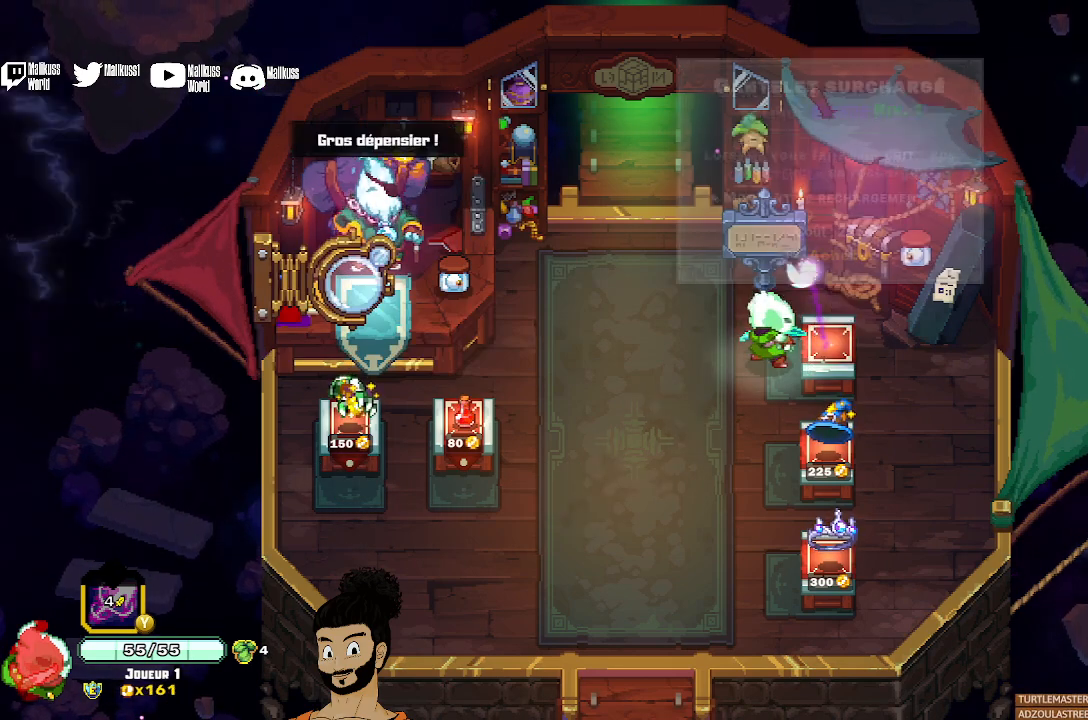
{"buttons": [], "left_stick": "center", "events": []}
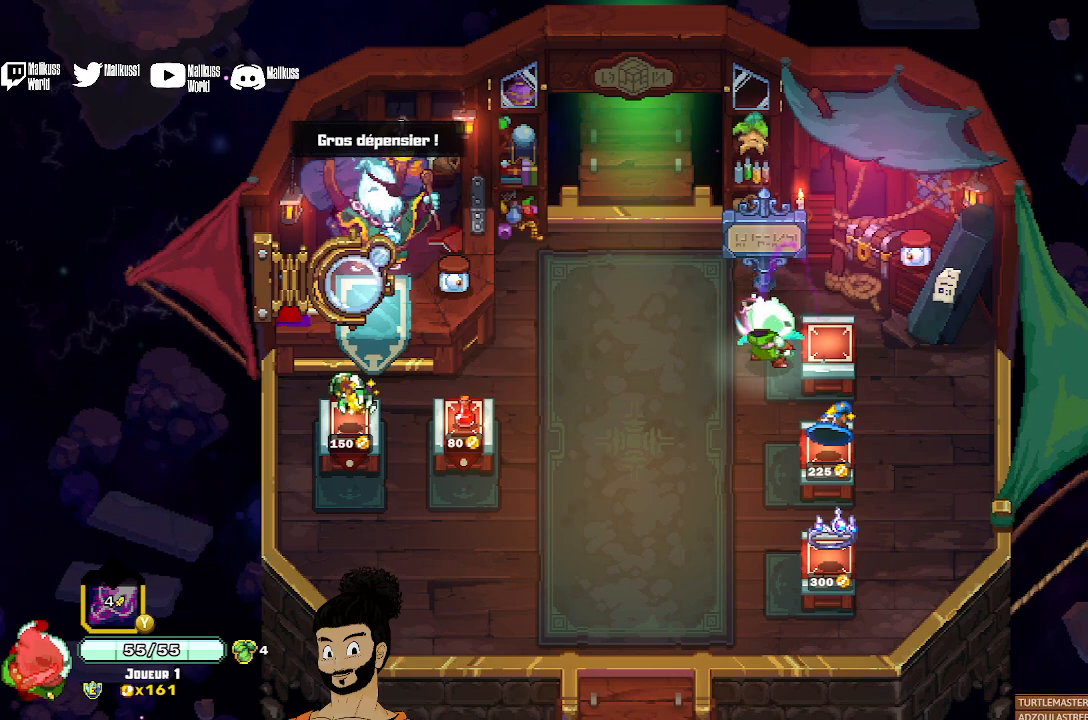
{"buttons": [], "left_stick": "left", "events": [[133, "left_stick", "down-left"], [200, "R1", "down"], [300, "R1", "up"], [300, "left_stick", "center"], [467, "left_stick", "left"]]}
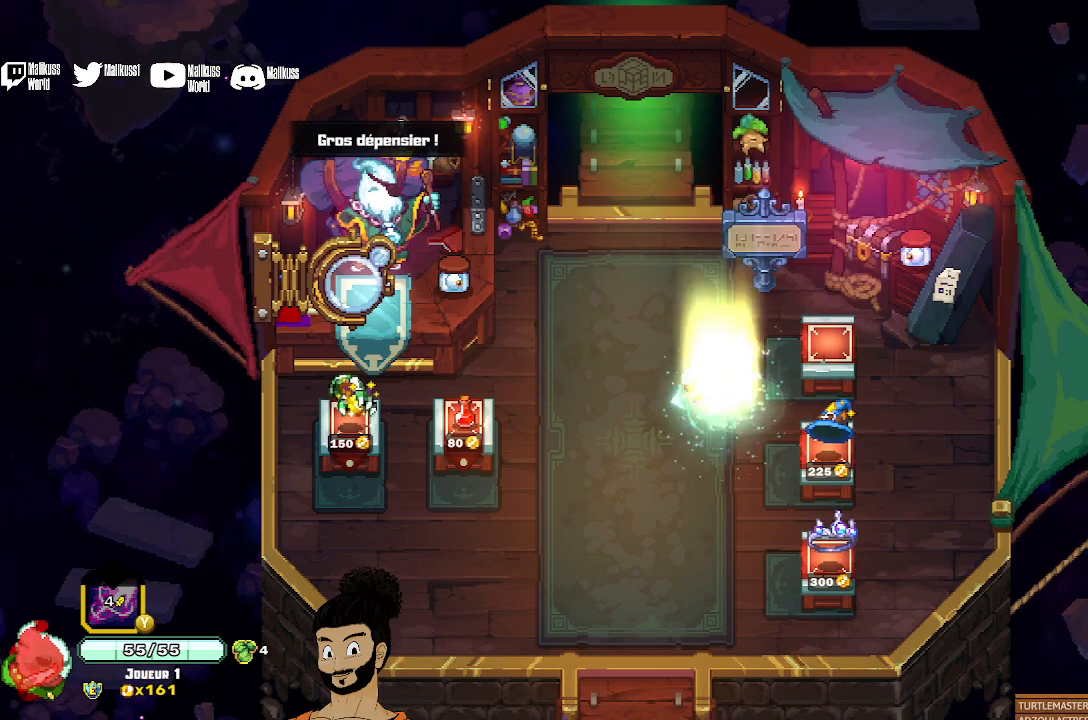
{"buttons": [], "left_stick": "down-left", "events": [[167, "left_stick", "down-left"]]}
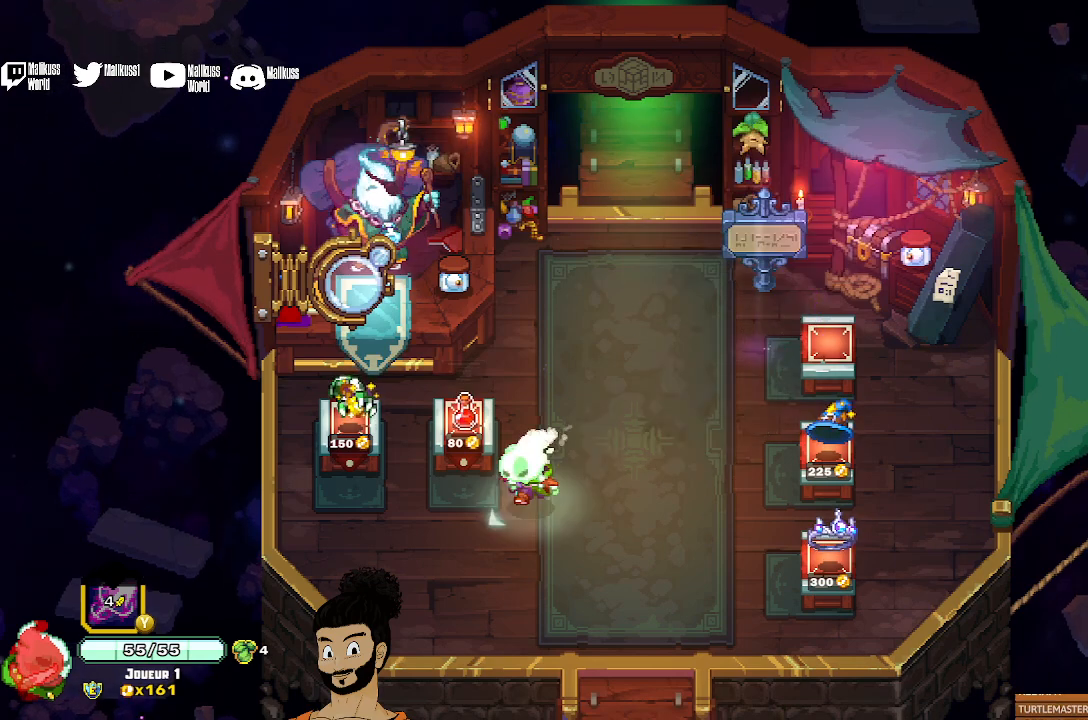
{"buttons": [], "left_stick": "left", "events": [[300, "left_stick", "left"]]}
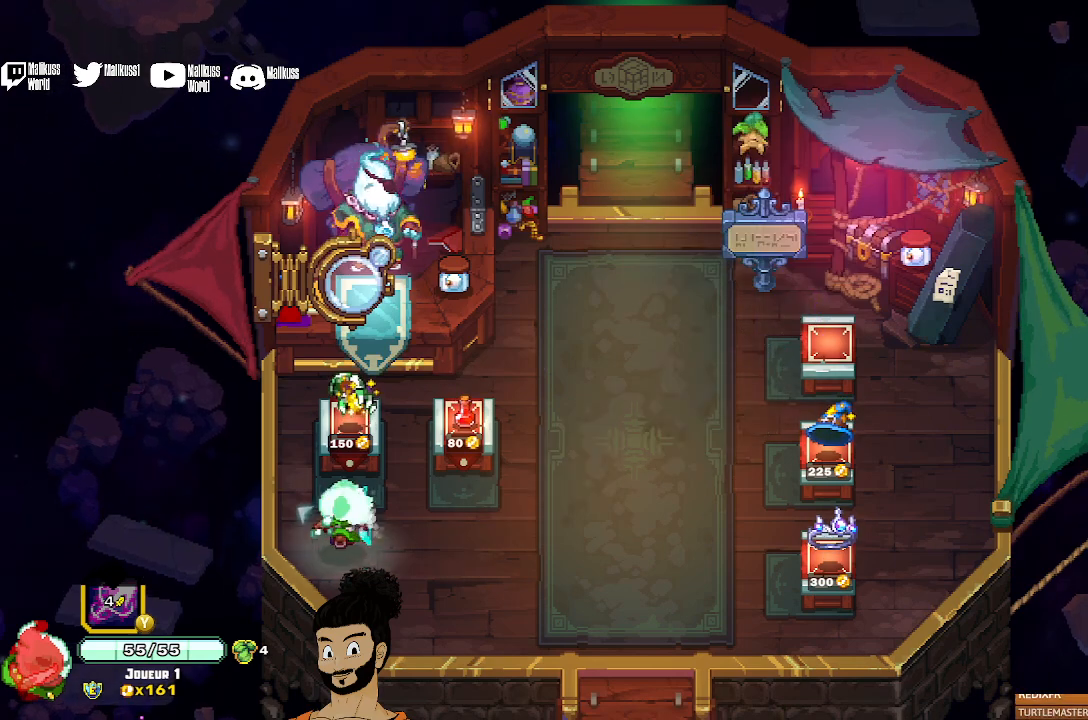
{"buttons": [], "left_stick": "center", "events": [[33, "left_stick", "center"], [400, "R1", "down"], [500, "R1", "up"]]}
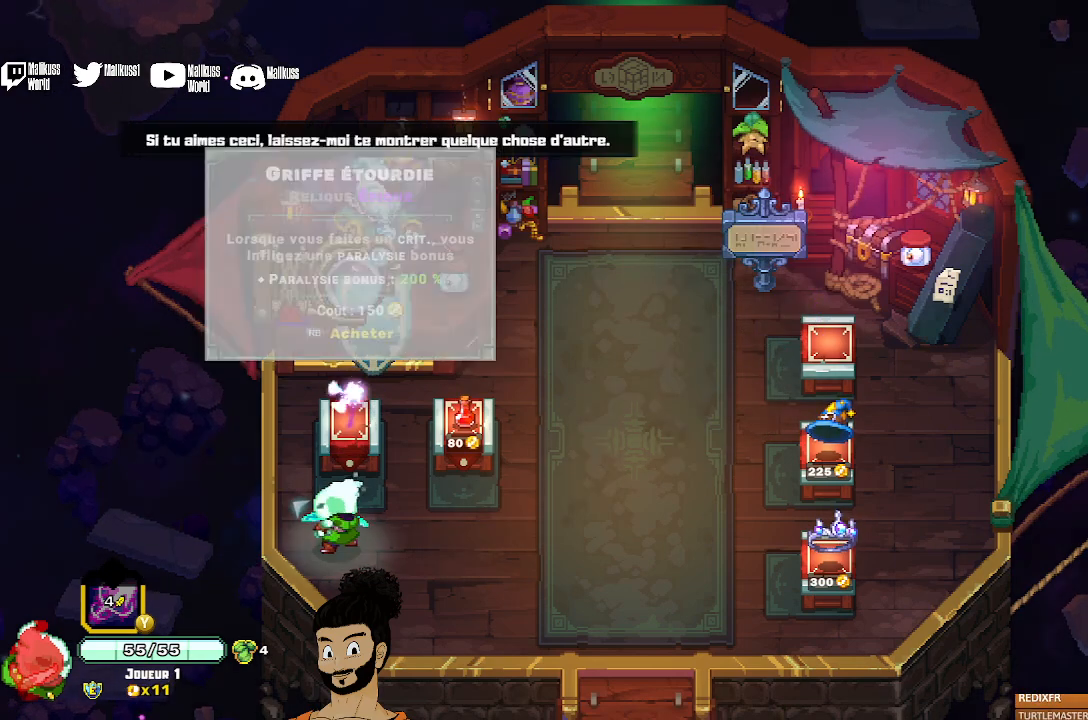
{"buttons": [], "left_stick": "up-right", "events": [[467, "left_stick", "up-right"]]}
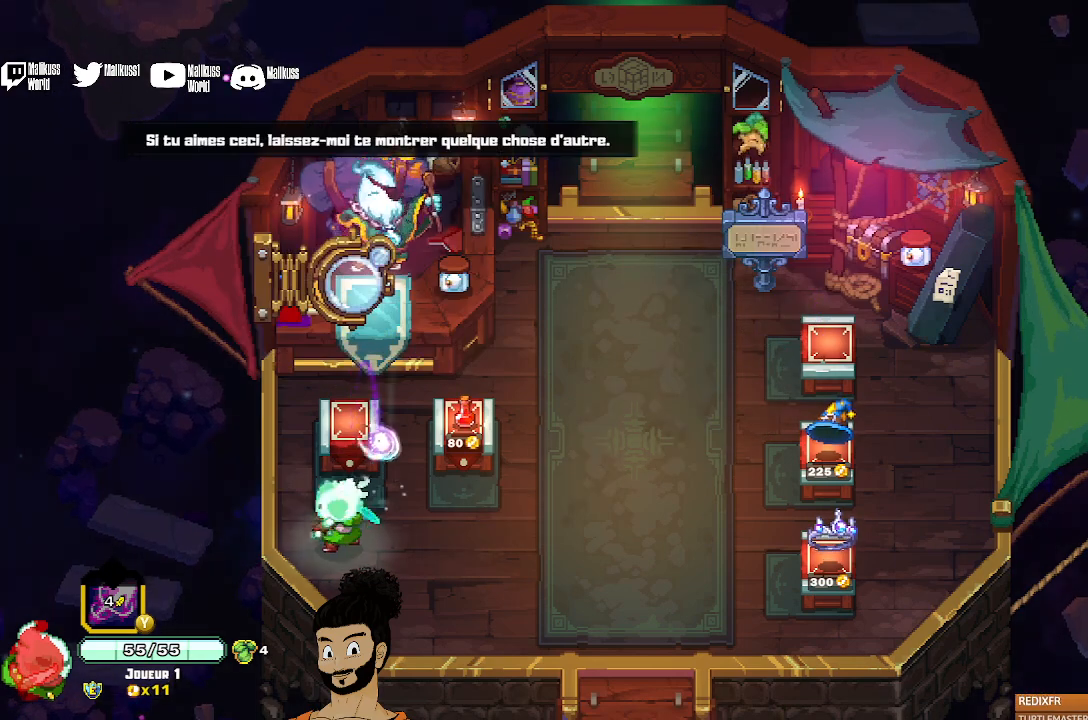
{"buttons": [], "left_stick": "down", "events": [[167, "left_stick", "center"], [433, "left_stick", "down"]]}
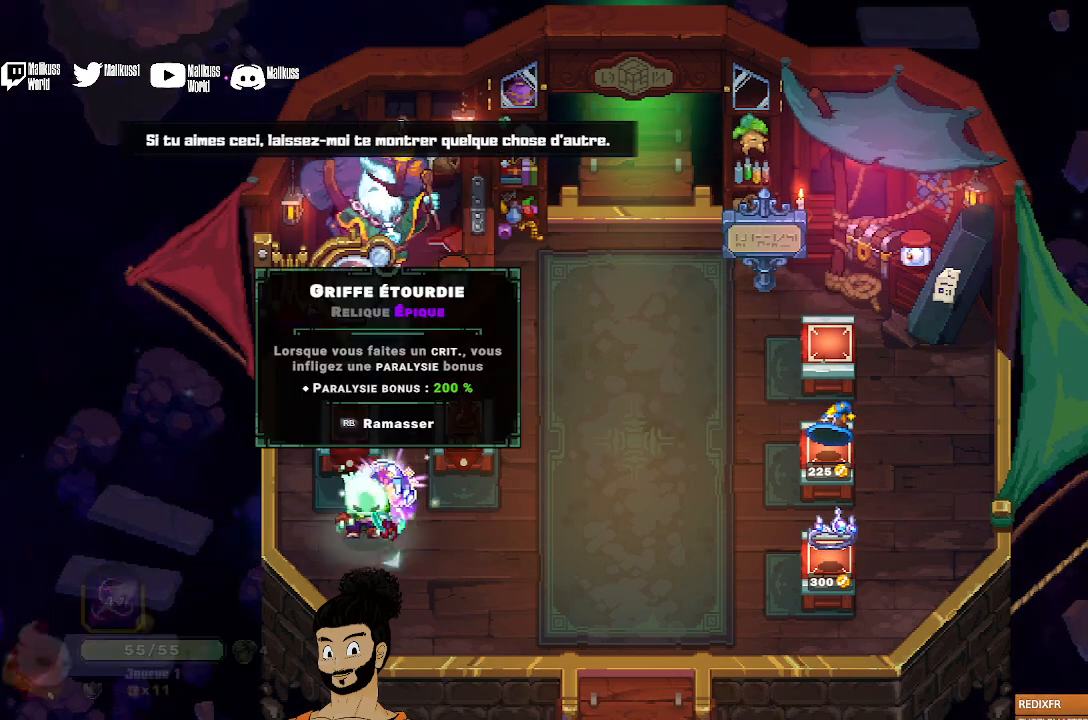
{"buttons": [], "left_stick": "right", "events": [[67, "R1", "down"], [67, "left_stick", "center"], [133, "R1", "up"], [233, "left_stick", "right"]]}
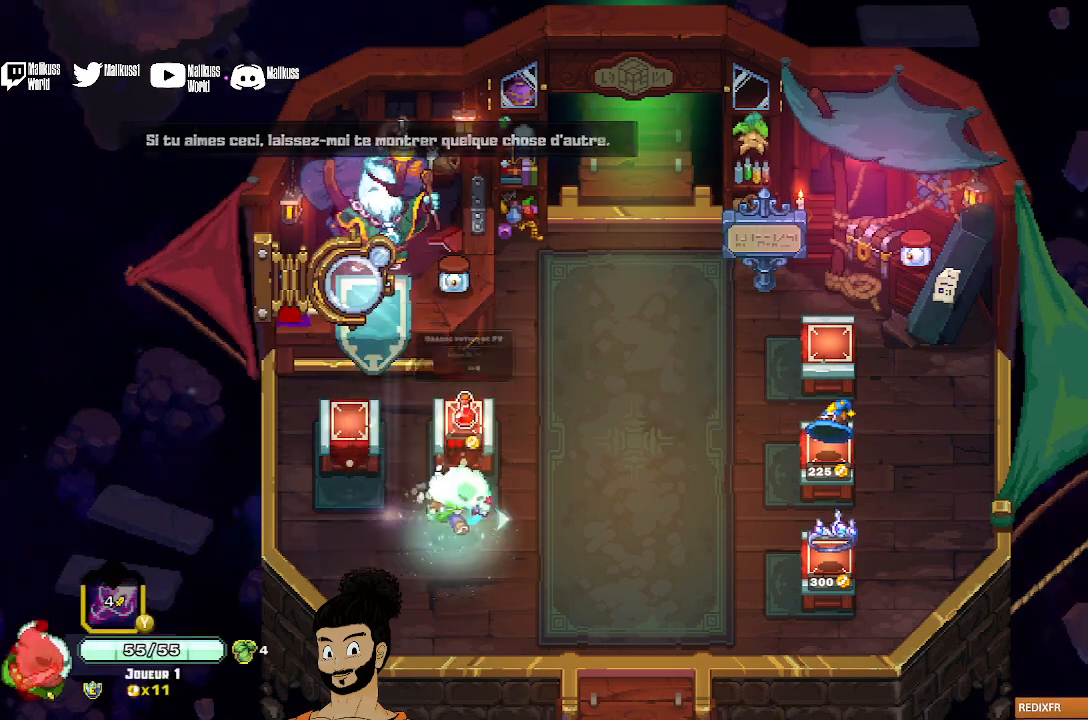
{"buttons": [], "left_stick": "up-left", "events": [[167, "left_stick", "up-right"], [333, "left_stick", "up"], [500, "left_stick", "up-left"]]}
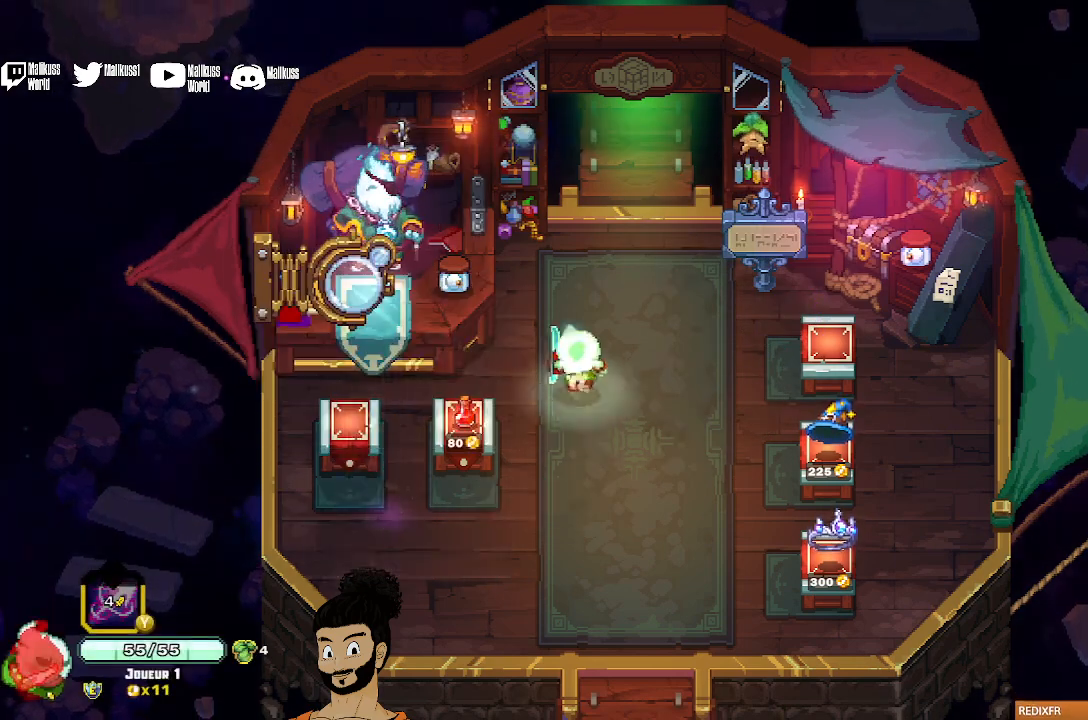
{"buttons": [], "left_stick": "center", "events": [[300, "left_stick", "center"]]}
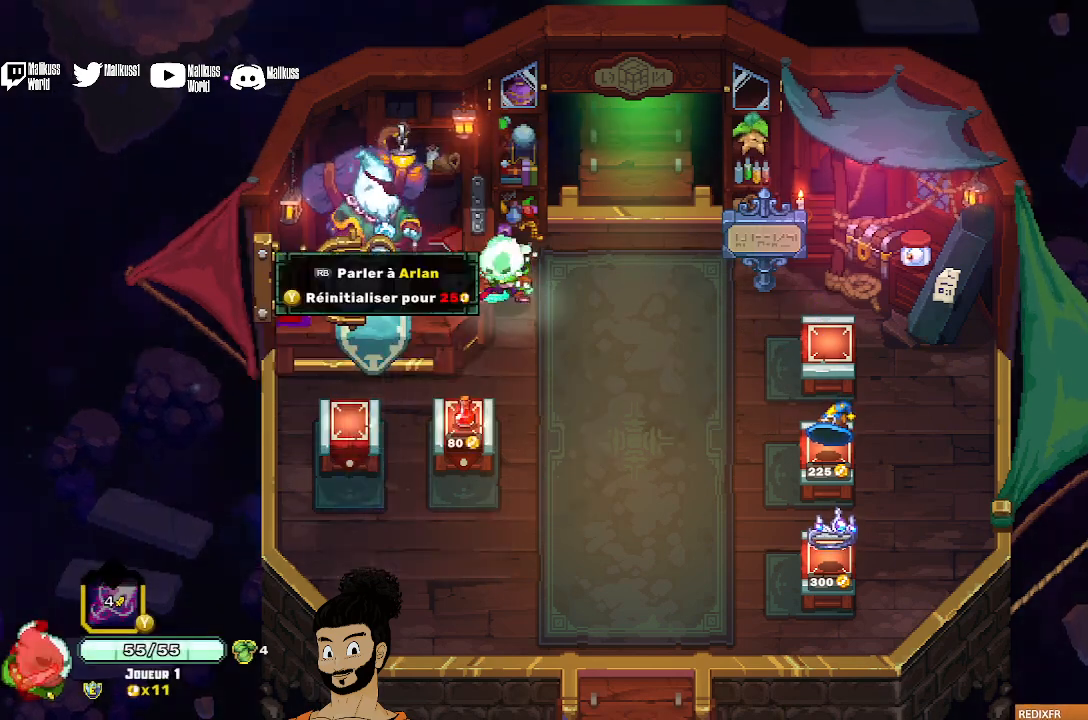
{"buttons": [], "left_stick": "up", "events": [[100, "left_stick", "right"], [333, "left_stick", "up-right"], [467, "left_stick", "up"]]}
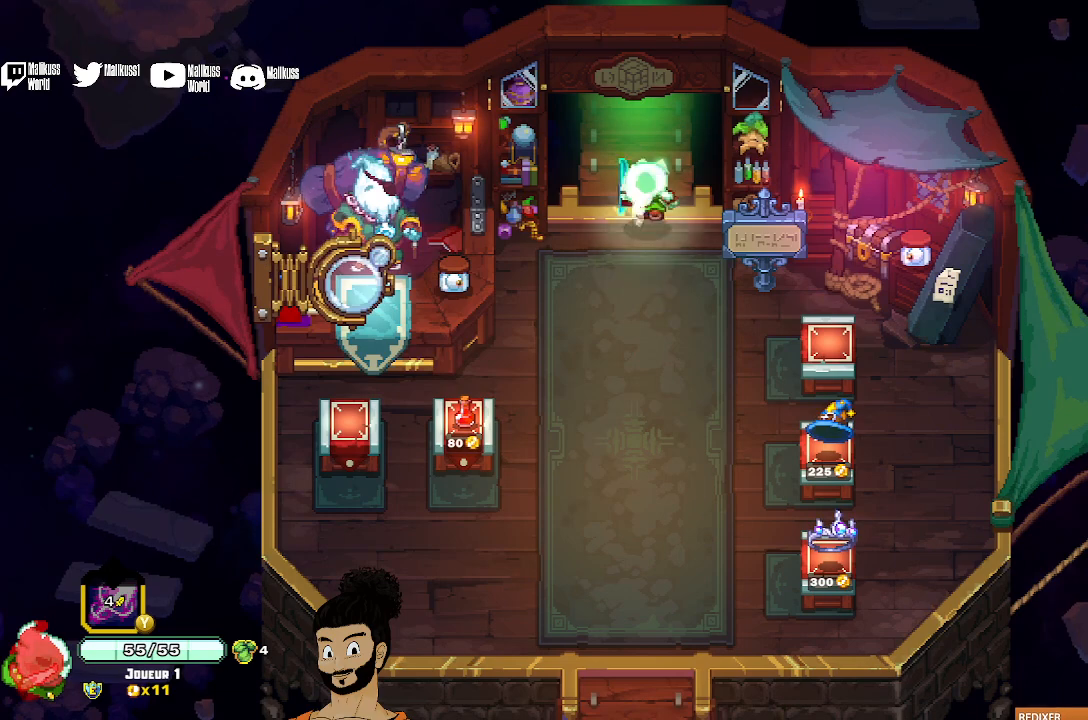
{"buttons": [], "left_stick": "up", "events": [[100, "A", "down"], [233, "A", "up"]]}
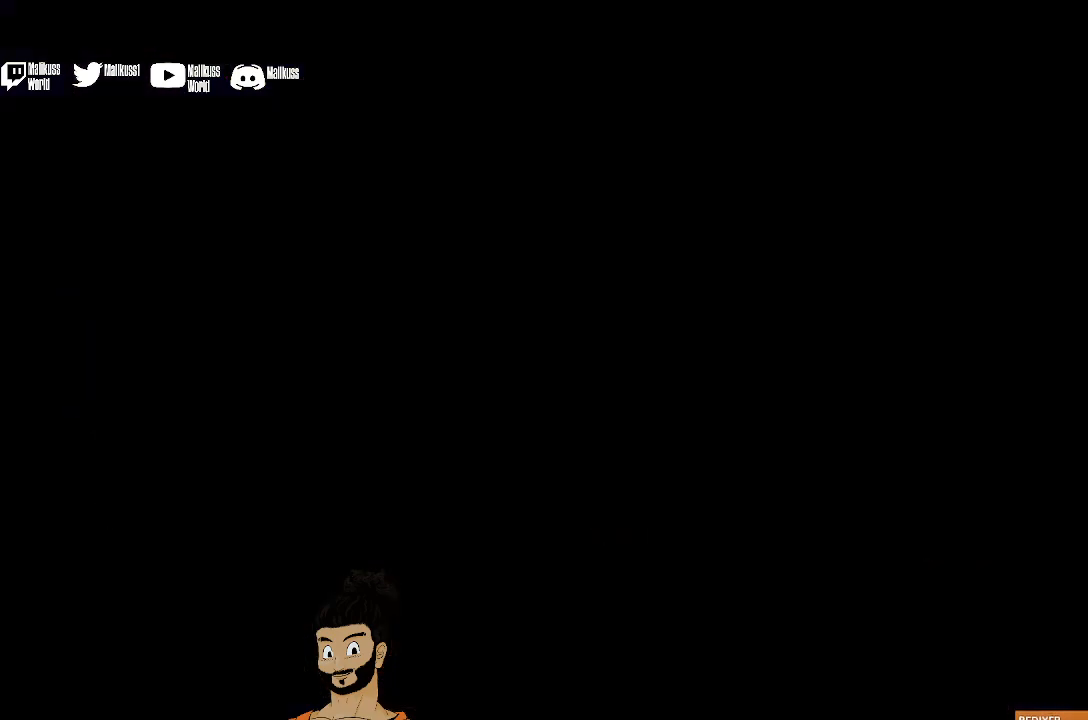
{"buttons": [], "left_stick": "up", "events": [[167, "left_stick", "center"], [500, "left_stick", "up"]]}